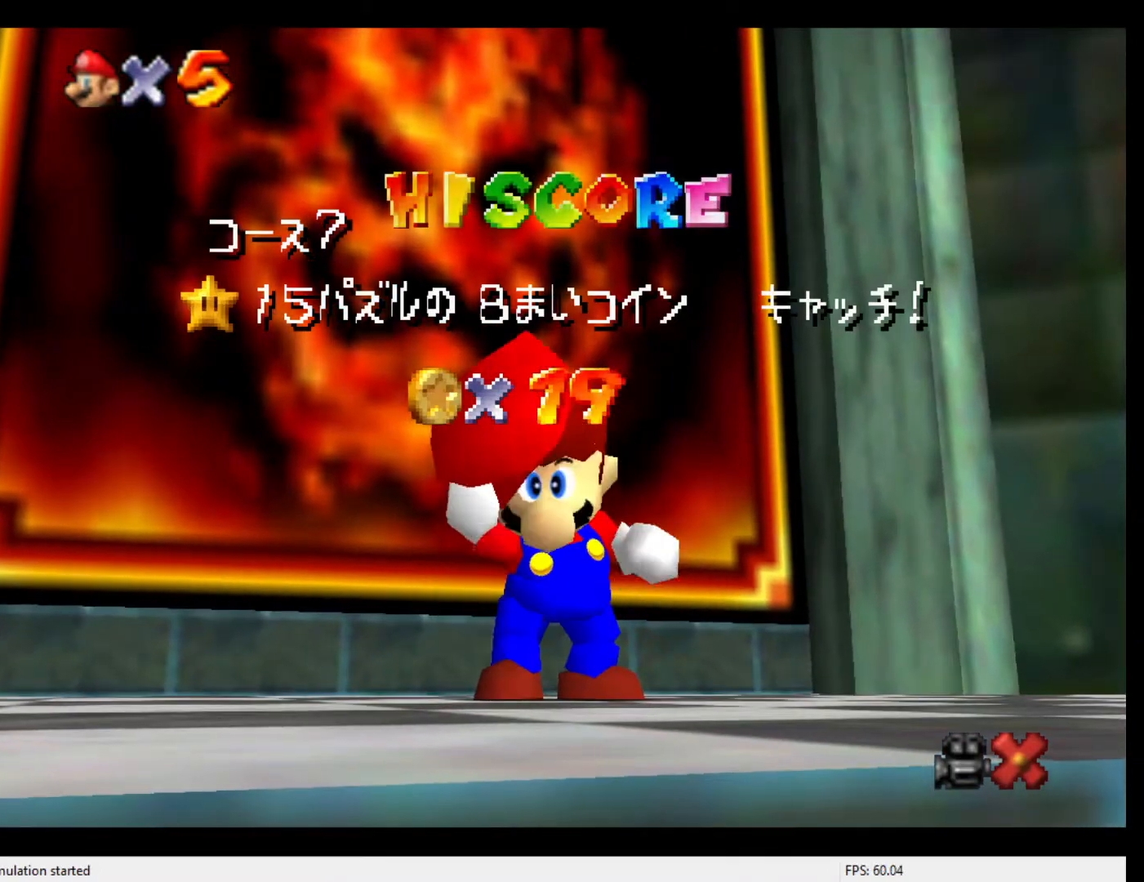
Gameplay with a controller (Nintendo layout); each line is a JSON object with the inputs held at the frame after it. "events" lists button and stick changes between this image and that frame as [ms after this image, input, new state], when the widget could be followed in between. Not read: L3 R3.
{"buttons": ["A"], "left_stick": "center", "events": [[500, "A", "down"]]}
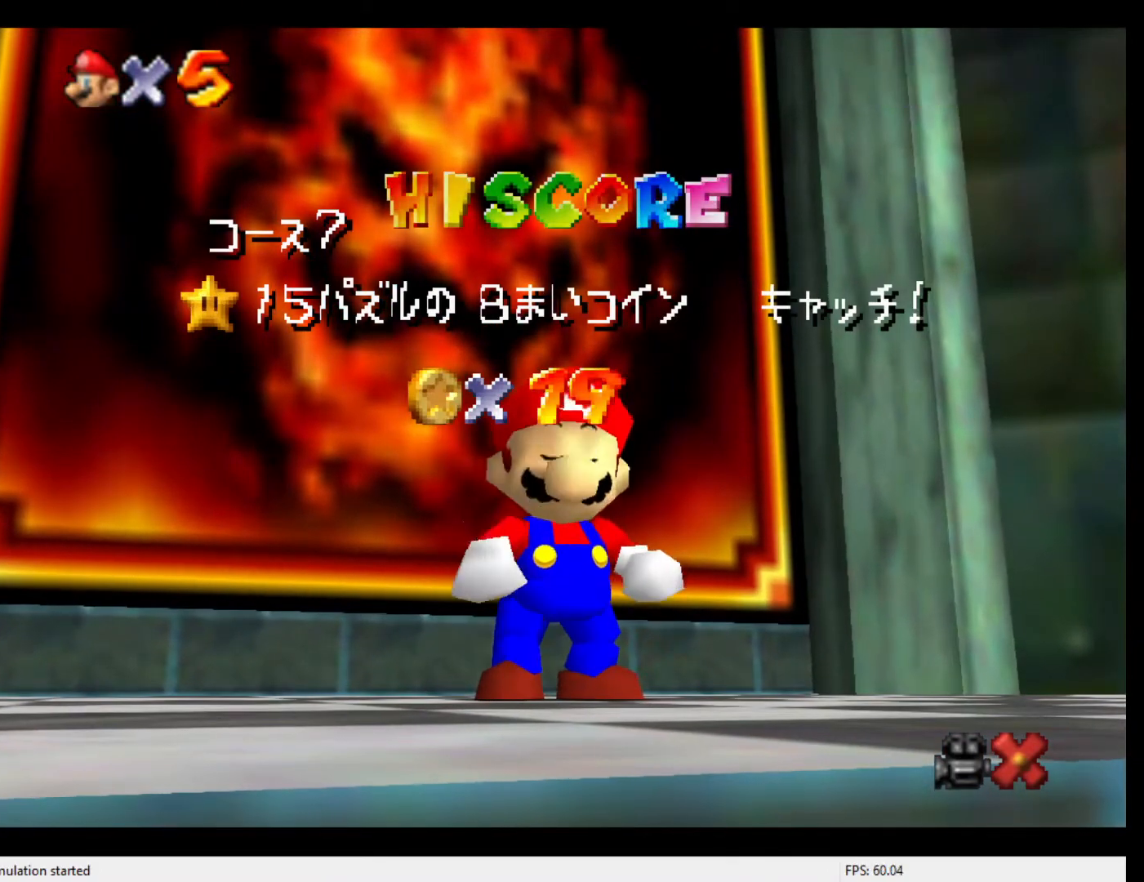
{"buttons": [], "left_stick": "center", "events": [[33, "A", "up"], [100, "A", "down"], [133, "A", "up"], [200, "A", "down"], [233, "A", "up"], [333, "A", "down"], [367, "A", "up"], [433, "A", "down"], [467, "A", "up"]]}
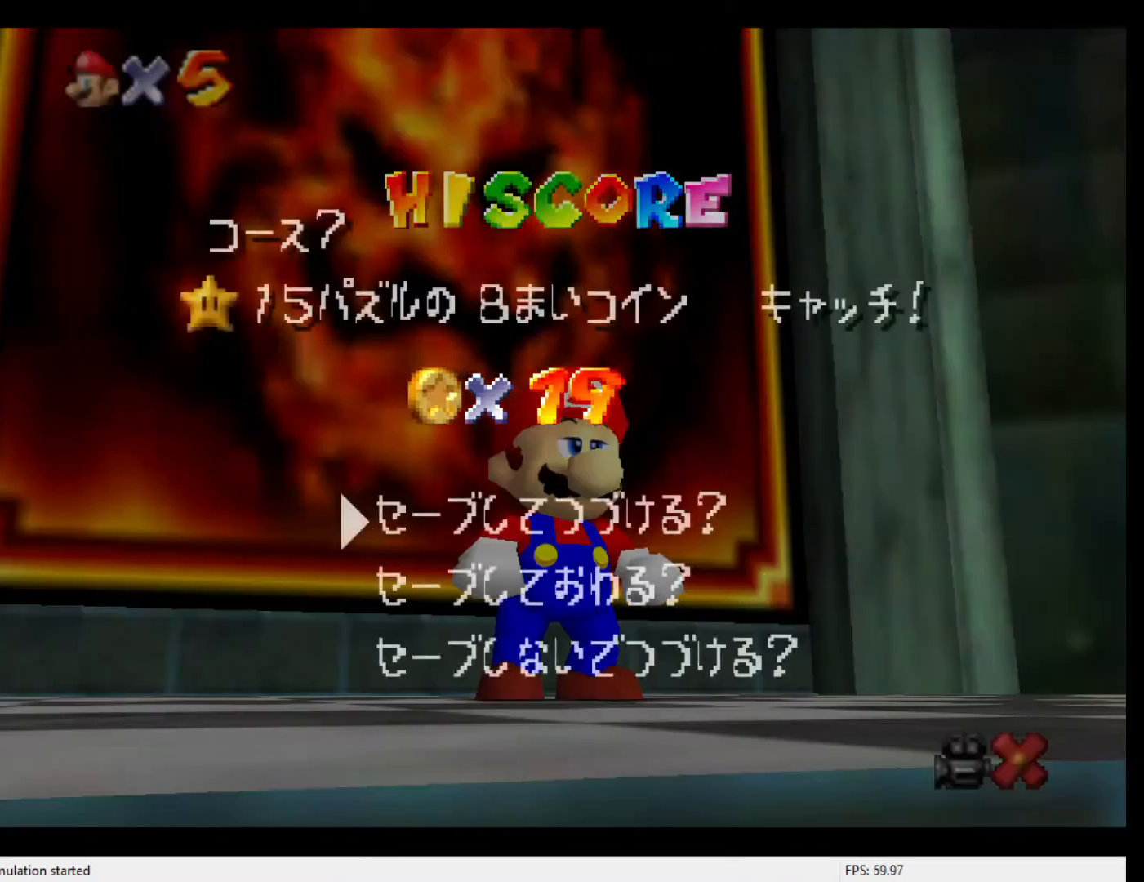
{"buttons": [], "left_stick": "right", "events": [[33, "A", "down"], [100, "A", "up"], [267, "A", "down"], [333, "A", "up"], [400, "left_stick", "right"]]}
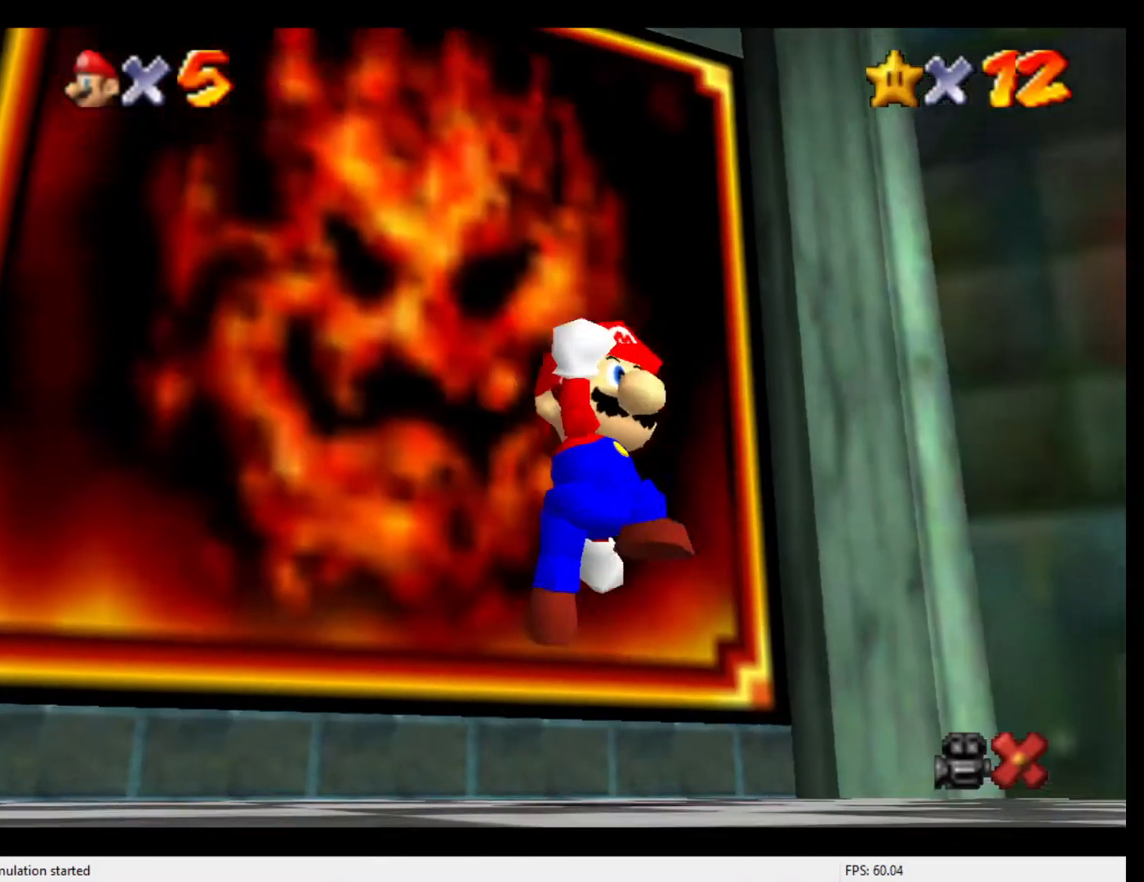
{"buttons": [], "left_stick": "right", "events": []}
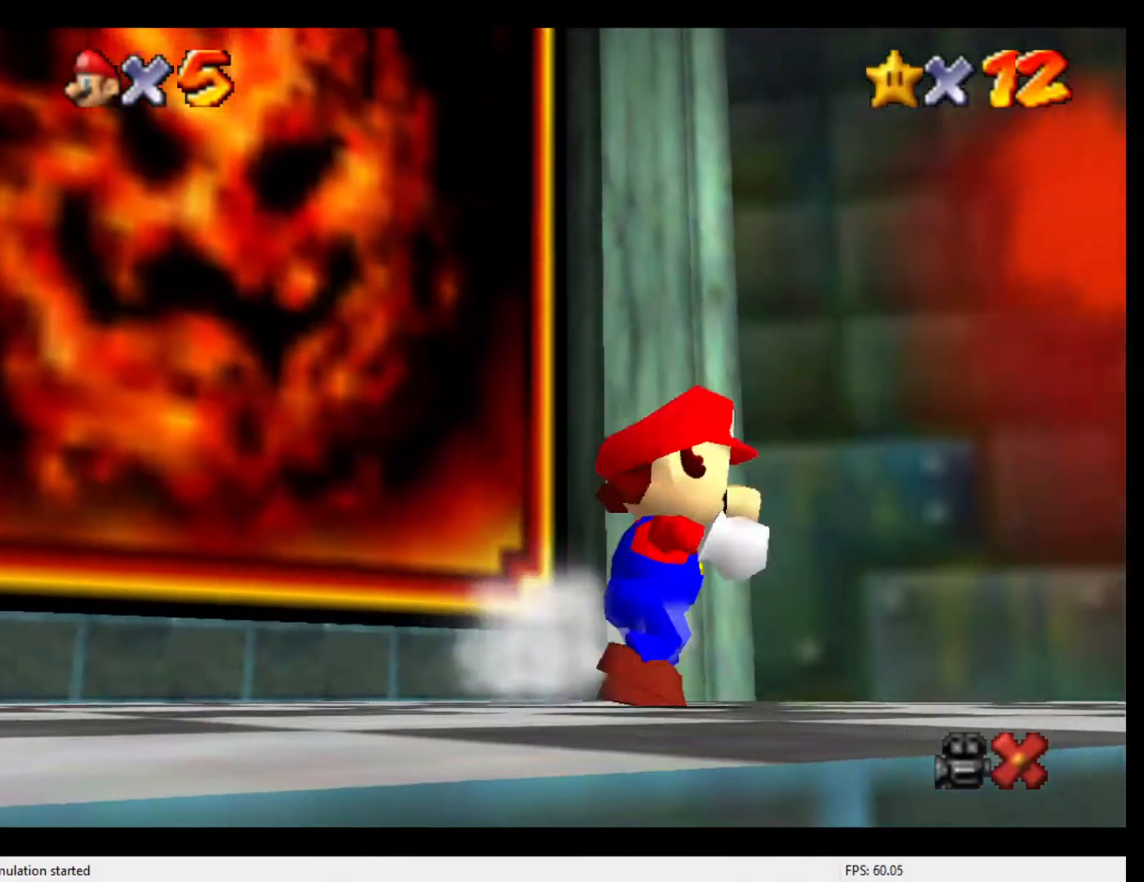
{"buttons": ["C_DOWN", "C_LEFT"], "left_stick": "up-right", "events": [[133, "Z", "down"], [200, "A", "down"], [233, "A", "up"], [267, "Z", "up"], [433, "C_DOWN", "down"], [433, "left_stick", "up-right"], [467, "C_LEFT", "down"]]}
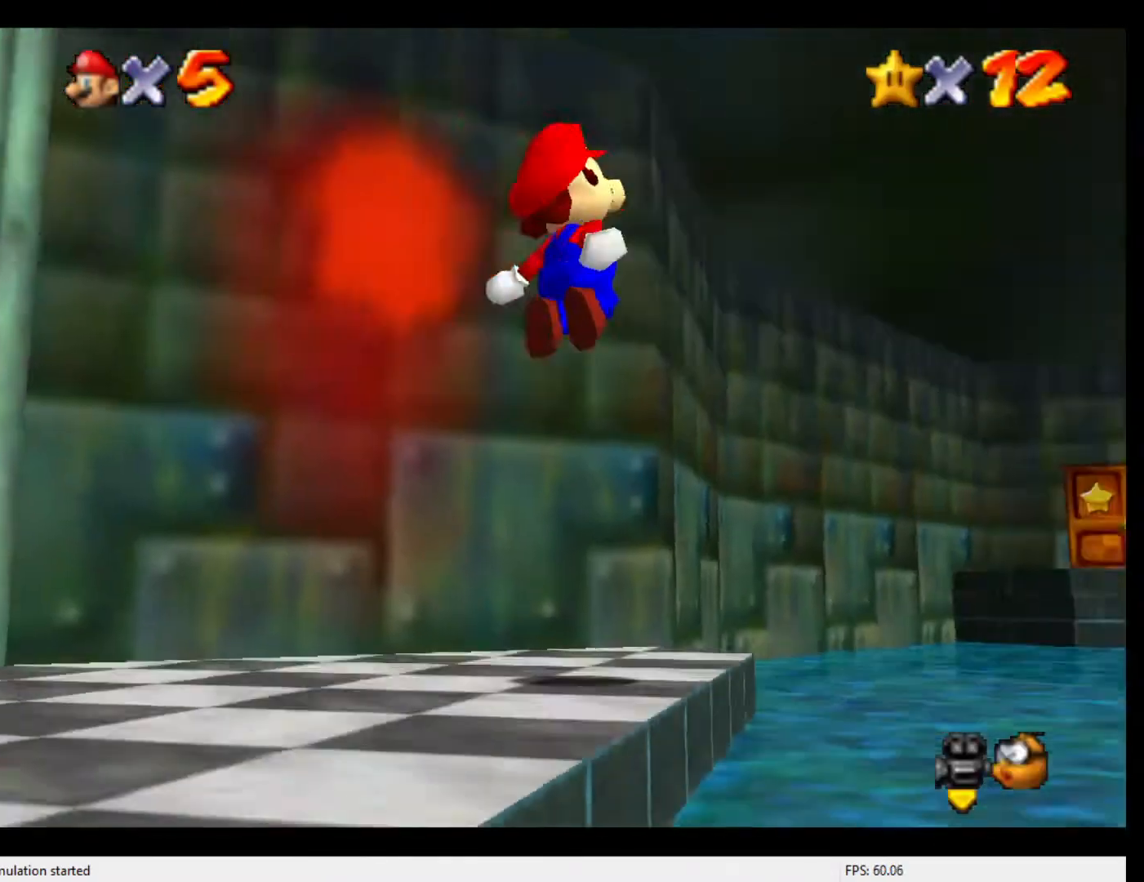
{"buttons": [], "left_stick": "up", "events": [[67, "C_DOWN", "up"], [67, "C_LEFT", "up"], [133, "left_stick", "up"]]}
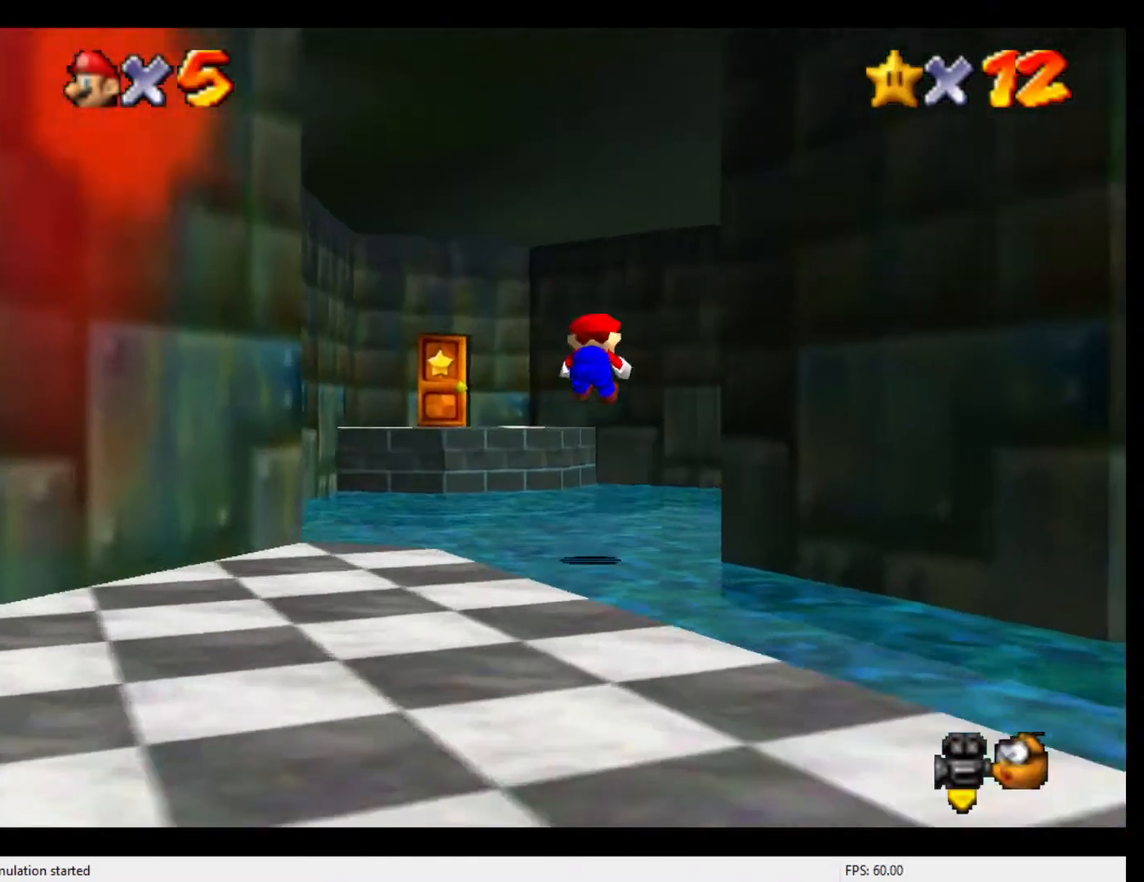
{"buttons": [], "left_stick": "up-left", "events": [[400, "left_stick", "up-left"]]}
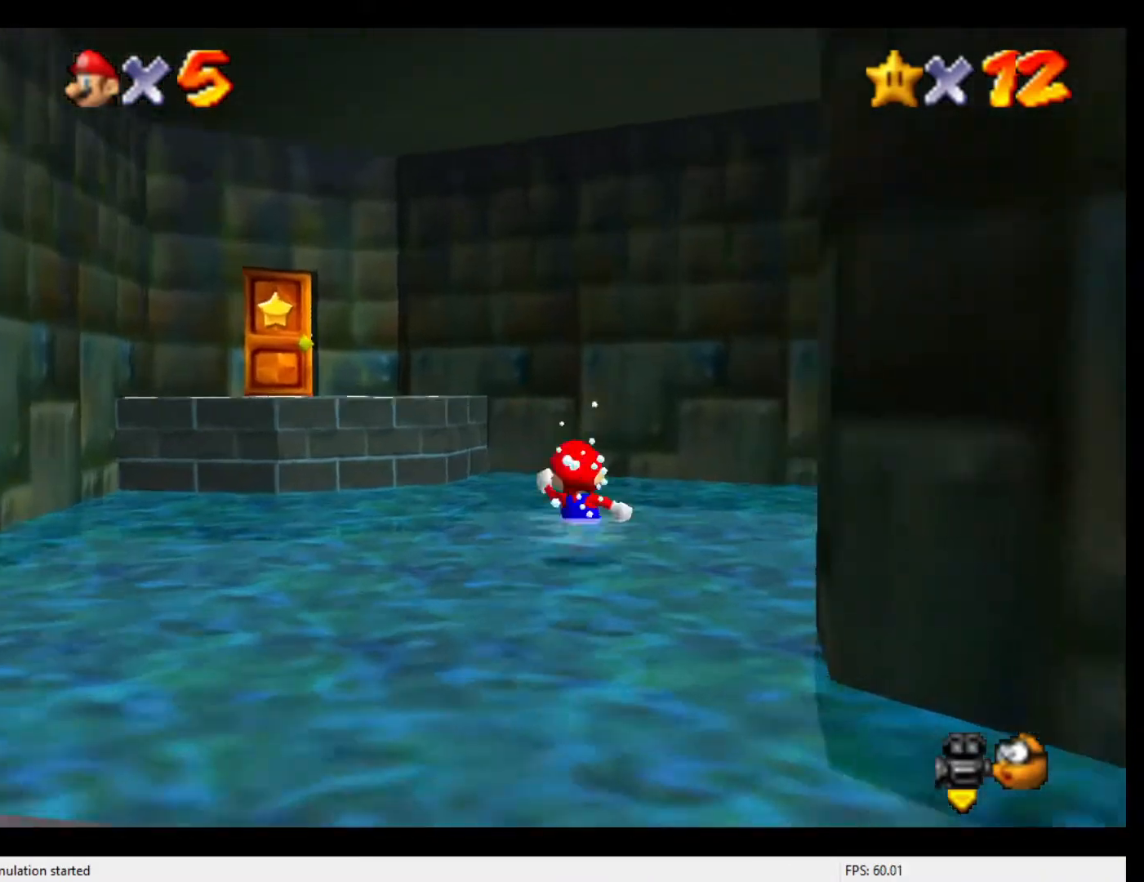
{"buttons": ["A"], "left_stick": "up", "events": [[200, "A", "down"], [400, "left_stick", "up"]]}
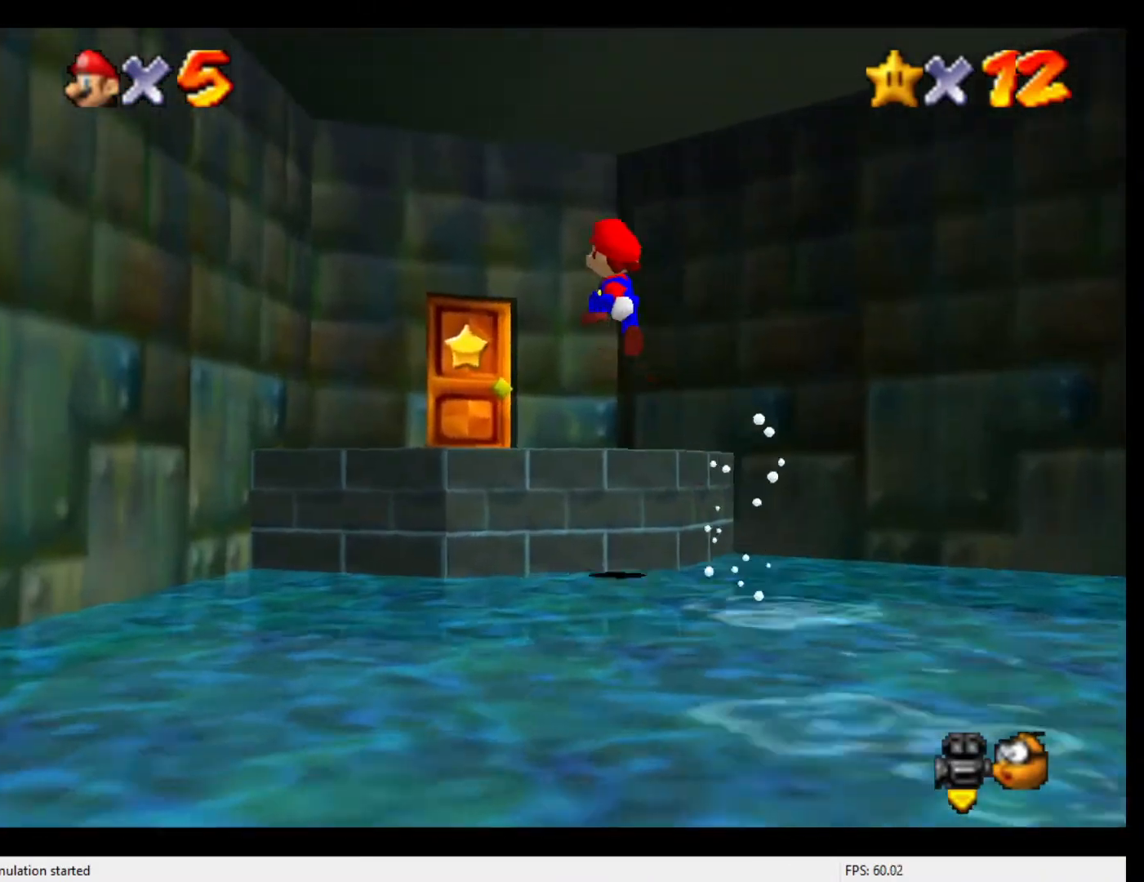
{"buttons": [], "left_stick": "up", "events": [[67, "left_stick", "up-left"], [233, "A", "up"], [367, "C_DOWN", "down"], [400, "left_stick", "up"], [500, "C_DOWN", "up"]]}
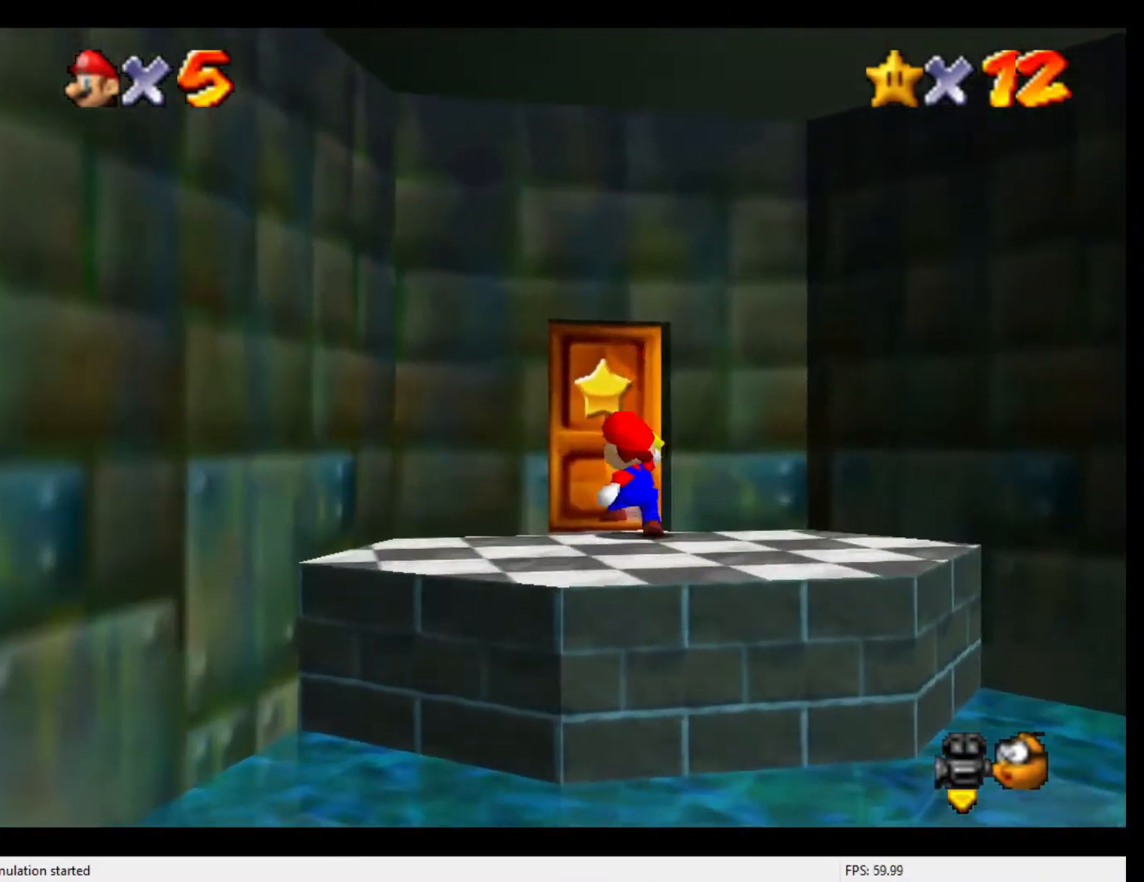
{"buttons": [], "left_stick": "center", "events": [[467, "left_stick", "center"]]}
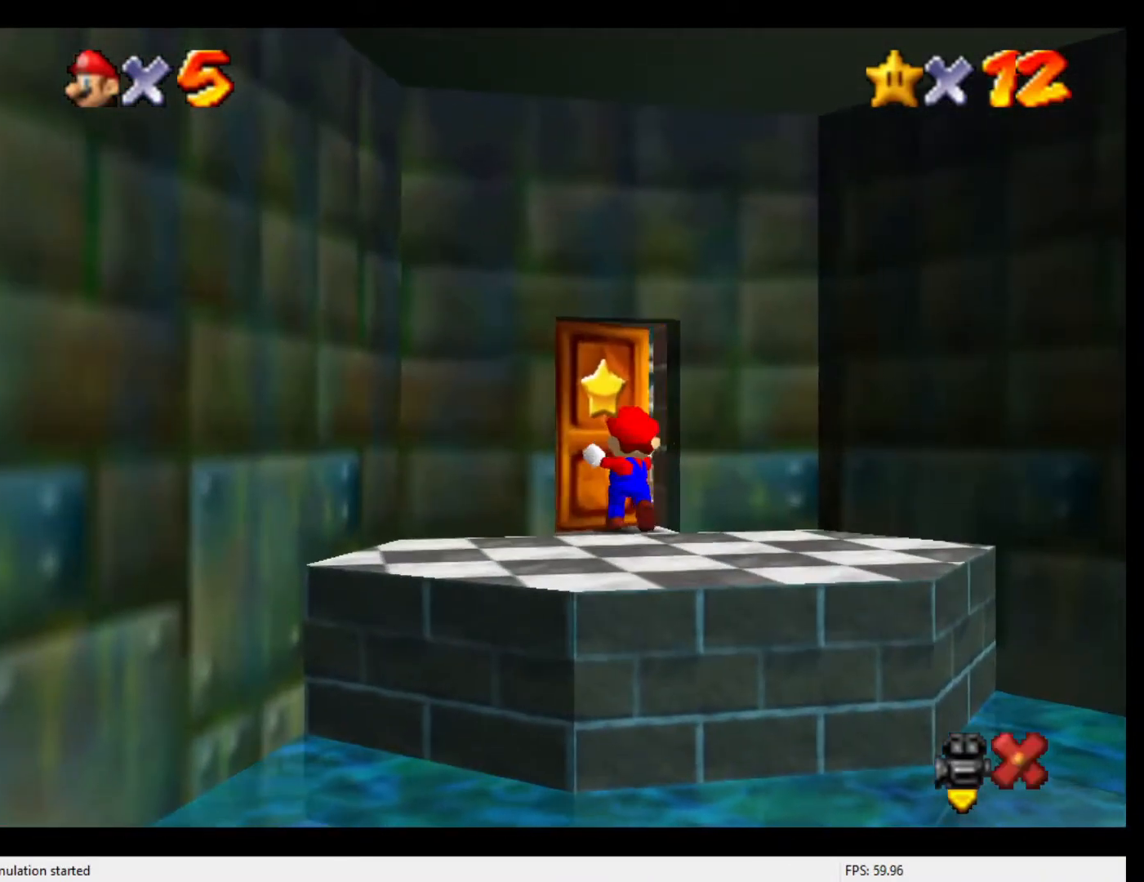
{"buttons": [], "left_stick": "up", "events": [[33, "Z", "down"], [167, "Z", "up"], [433, "left_stick", "up"]]}
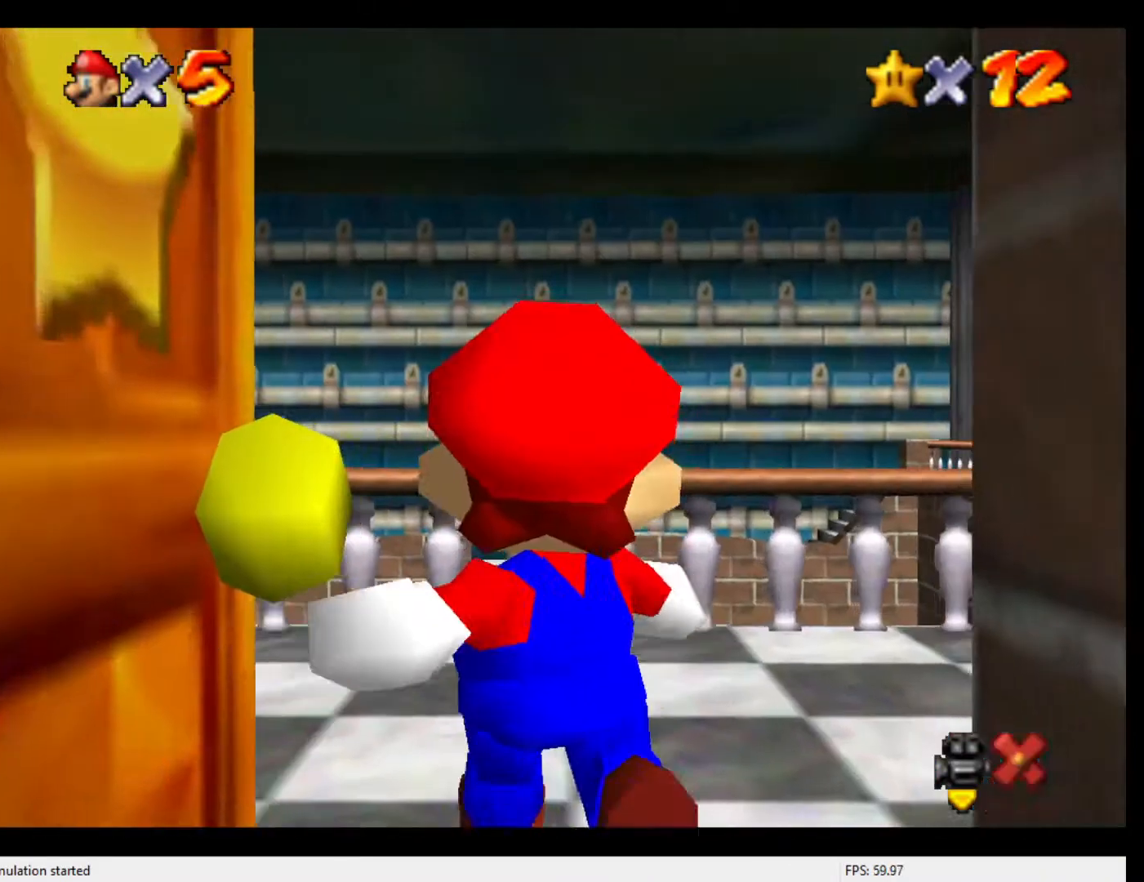
{"buttons": [], "left_stick": "up", "events": []}
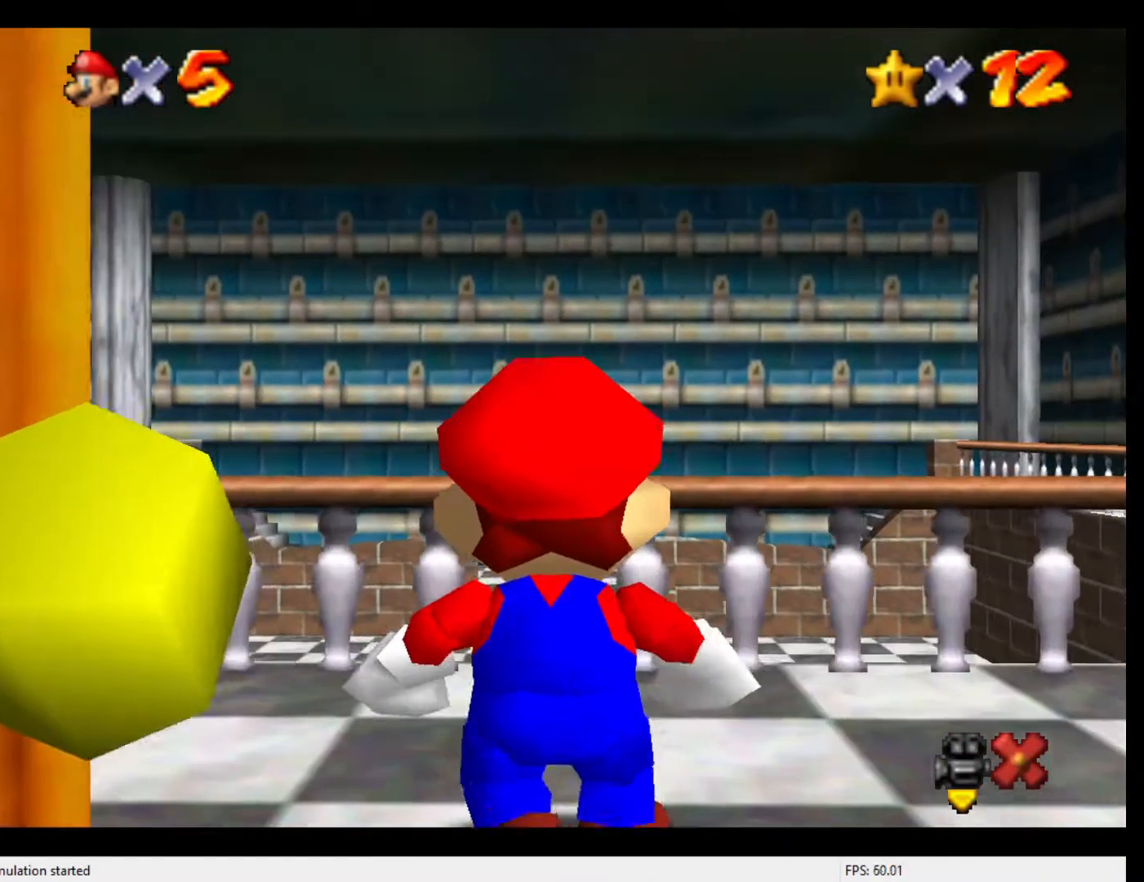
{"buttons": ["A"], "left_stick": "up", "events": [[467, "A", "down"]]}
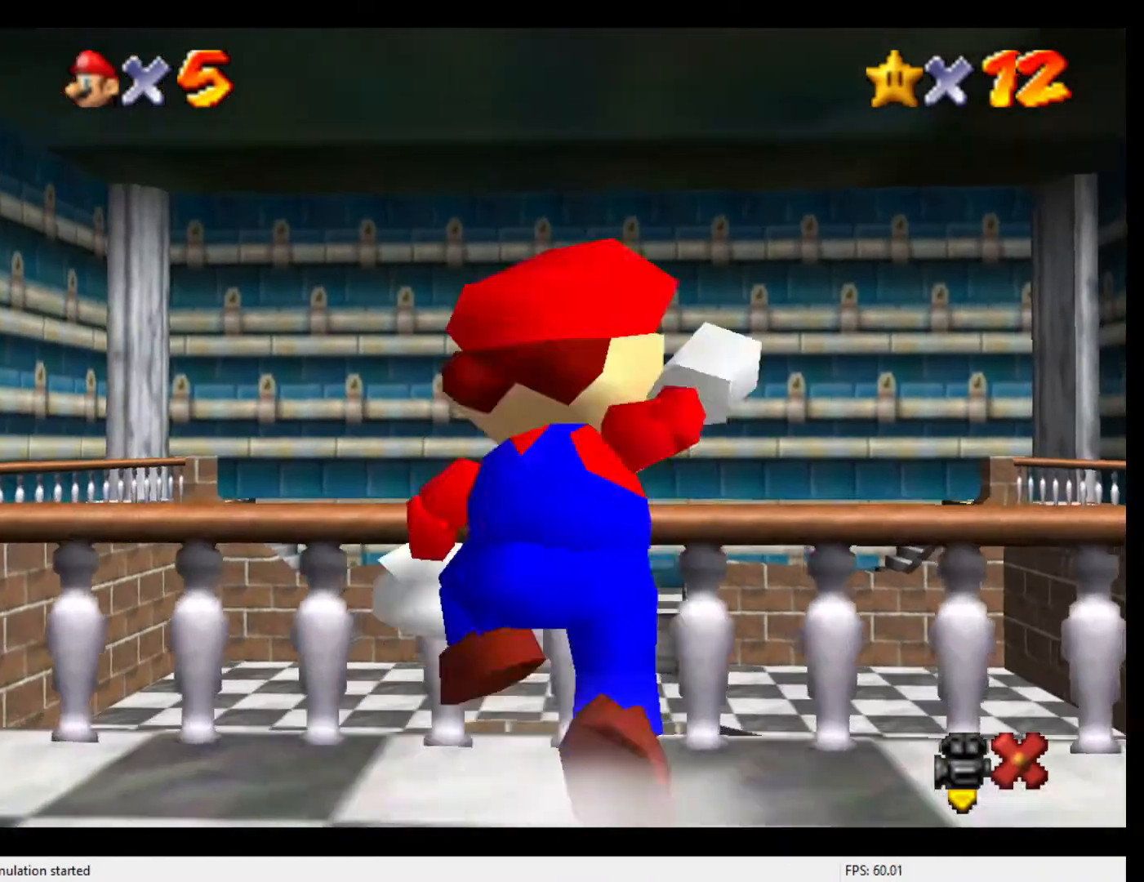
{"buttons": ["B"], "left_stick": "up", "events": [[267, "A", "up"], [500, "B", "down"]]}
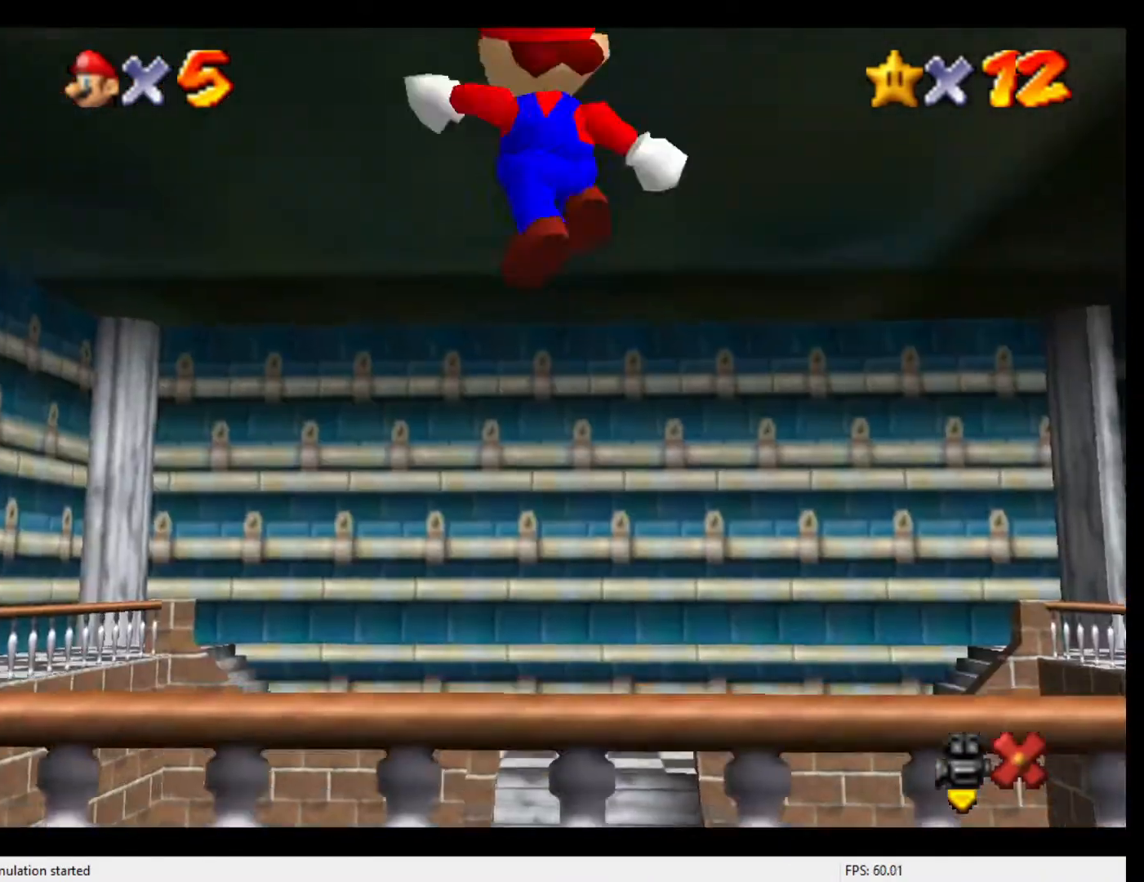
{"buttons": [], "left_stick": "up", "events": [[467, "B", "up"]]}
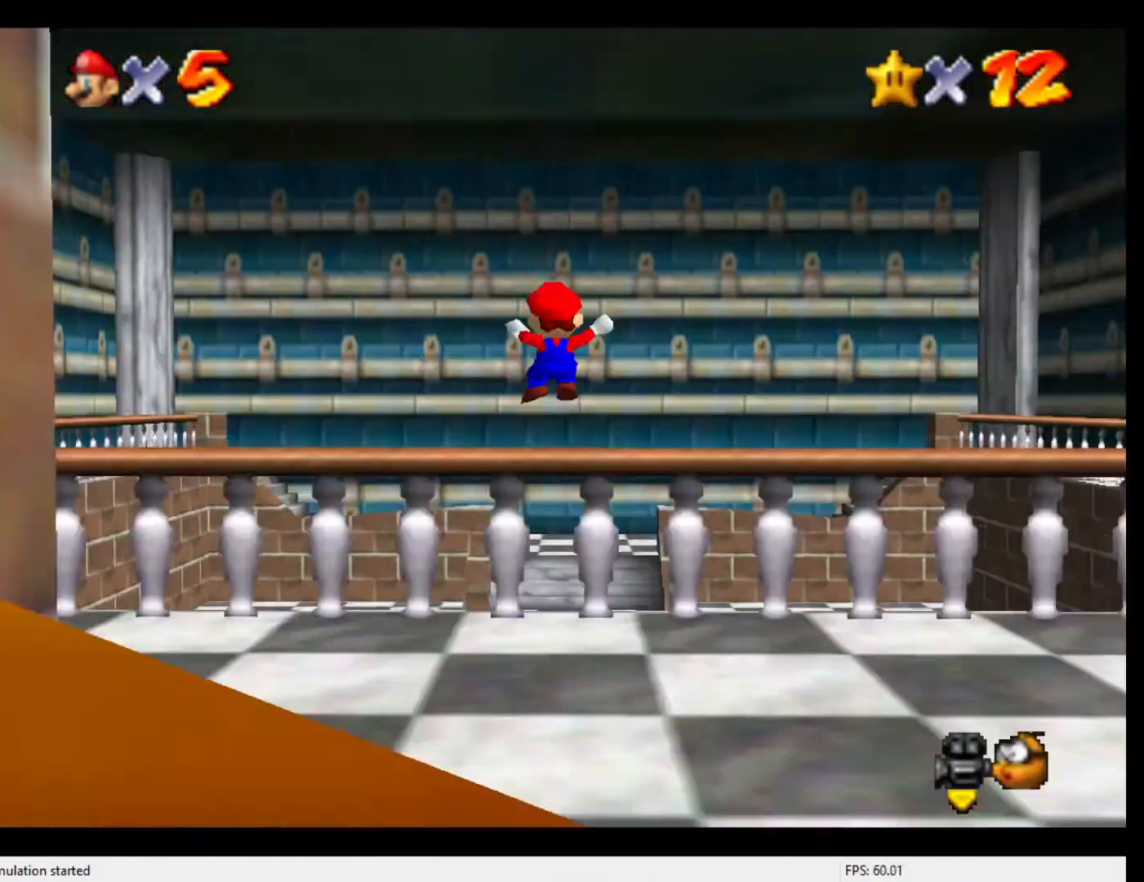
{"buttons": [], "left_stick": "center", "events": [[100, "left_stick", "center"]]}
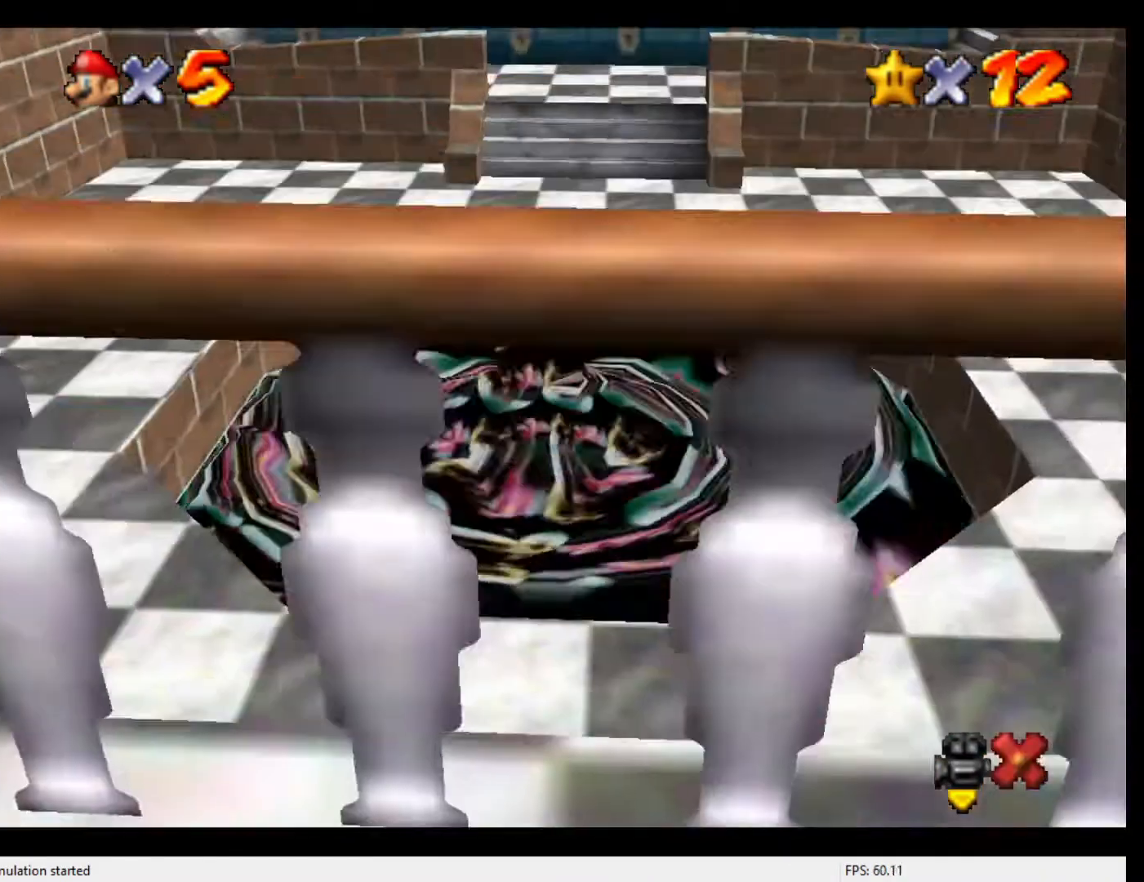
{"buttons": [], "left_stick": "center", "events": [[167, "Z", "down"], [300, "Z", "up"]]}
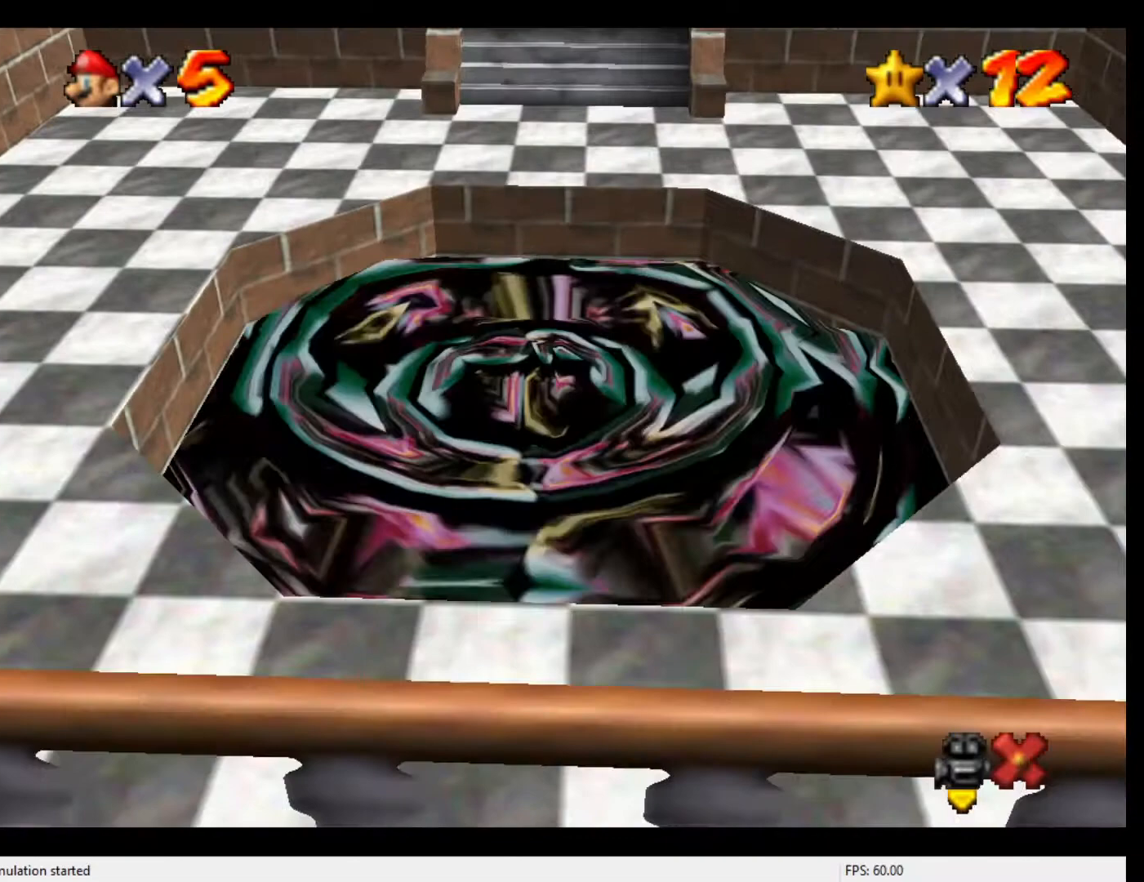
{"buttons": [], "left_stick": "center", "events": []}
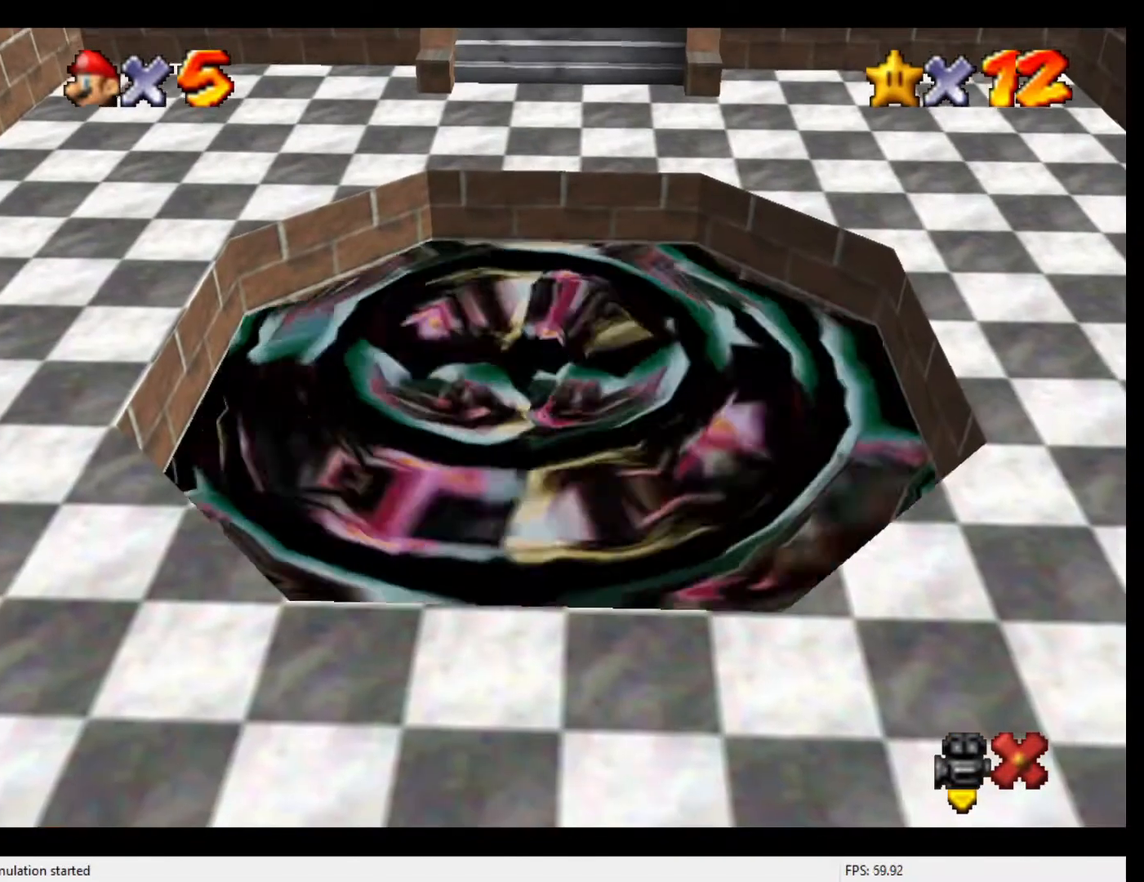
{"buttons": [], "left_stick": "center", "events": []}
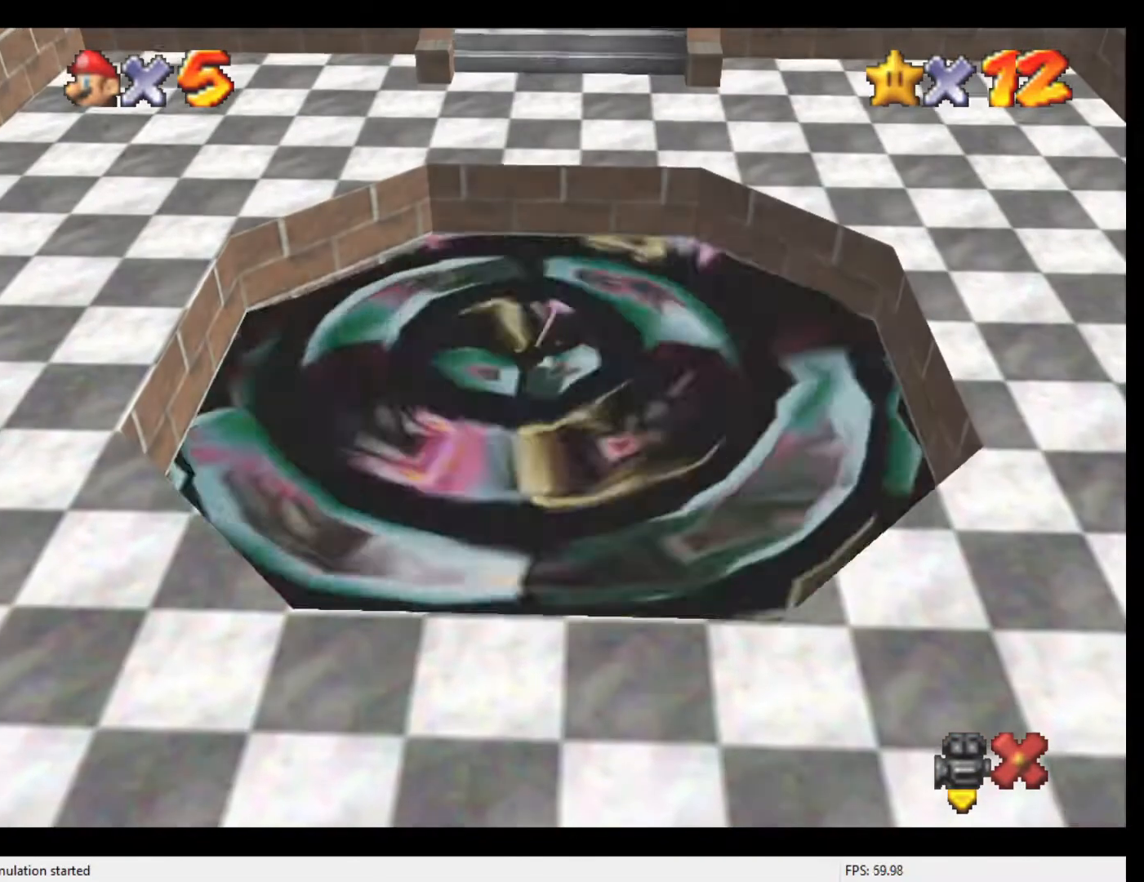
{"buttons": [], "left_stick": "center", "events": []}
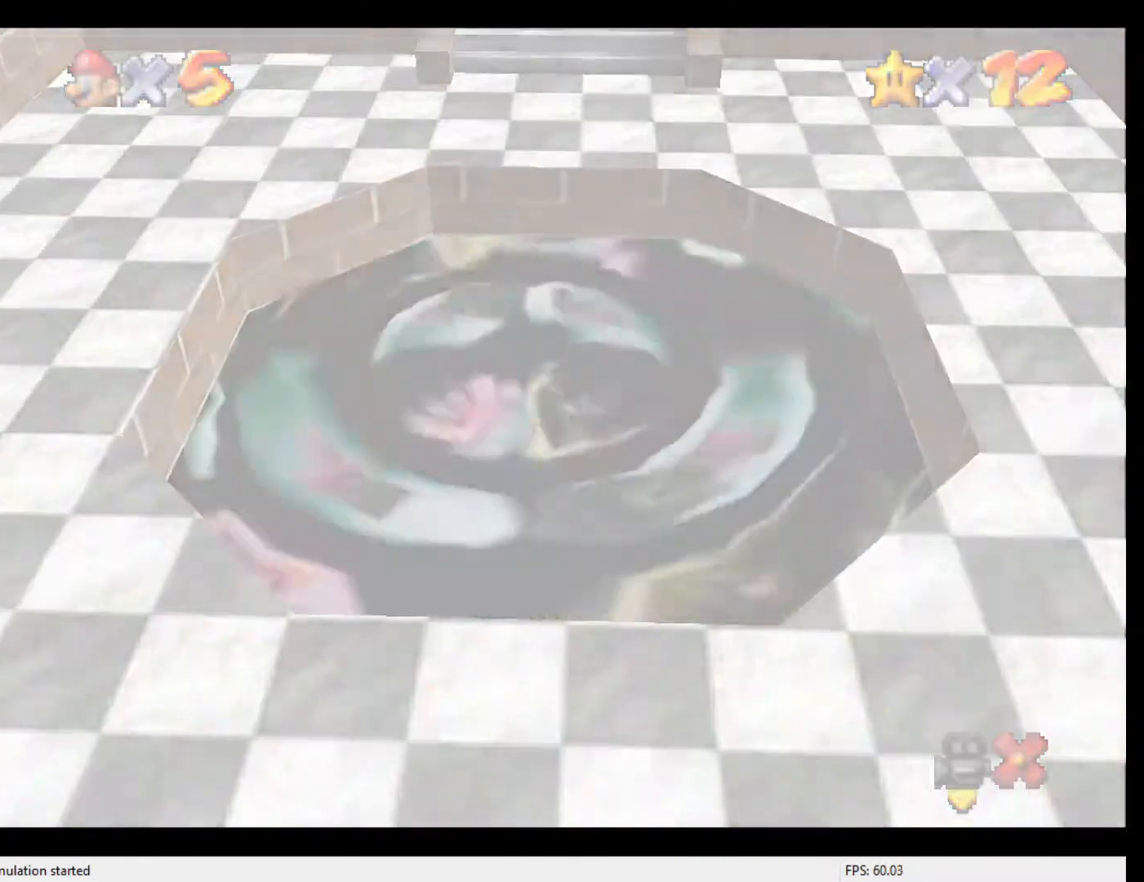
{"buttons": [], "left_stick": "center", "events": []}
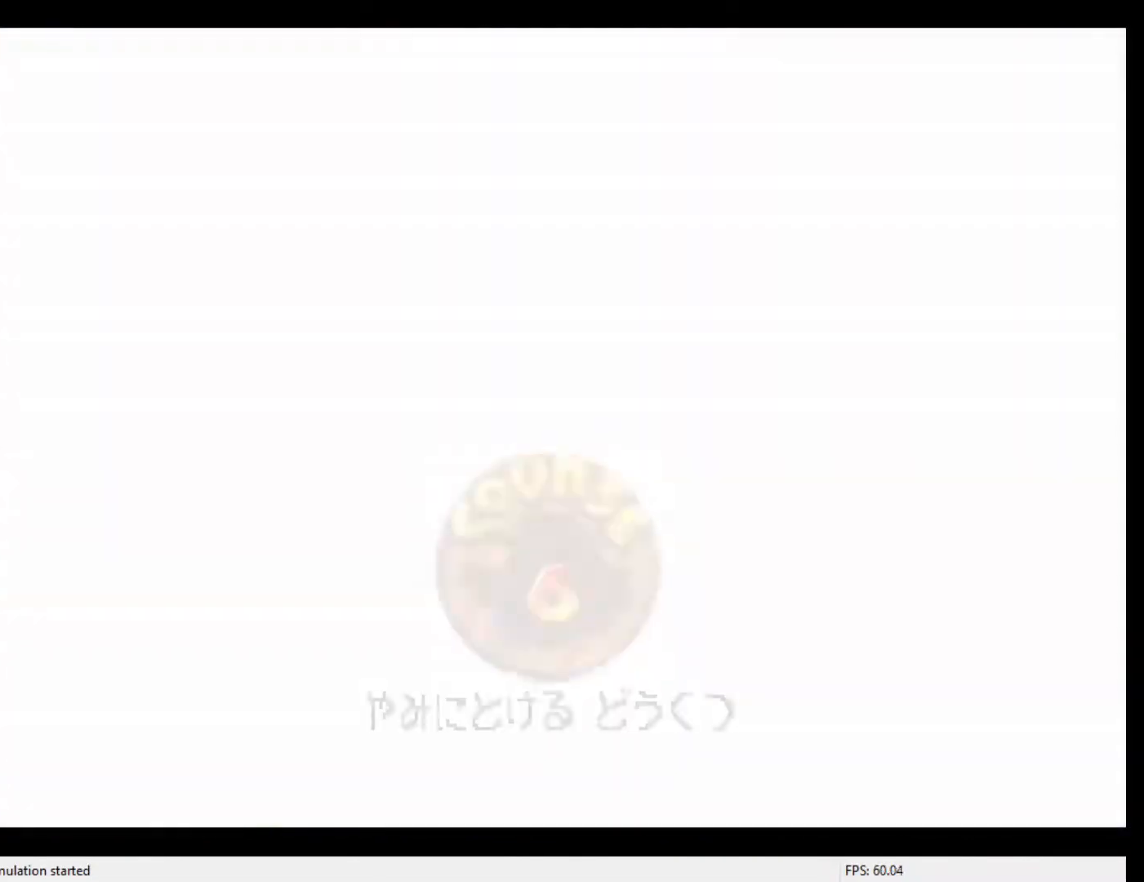
{"buttons": [], "left_stick": "center", "events": []}
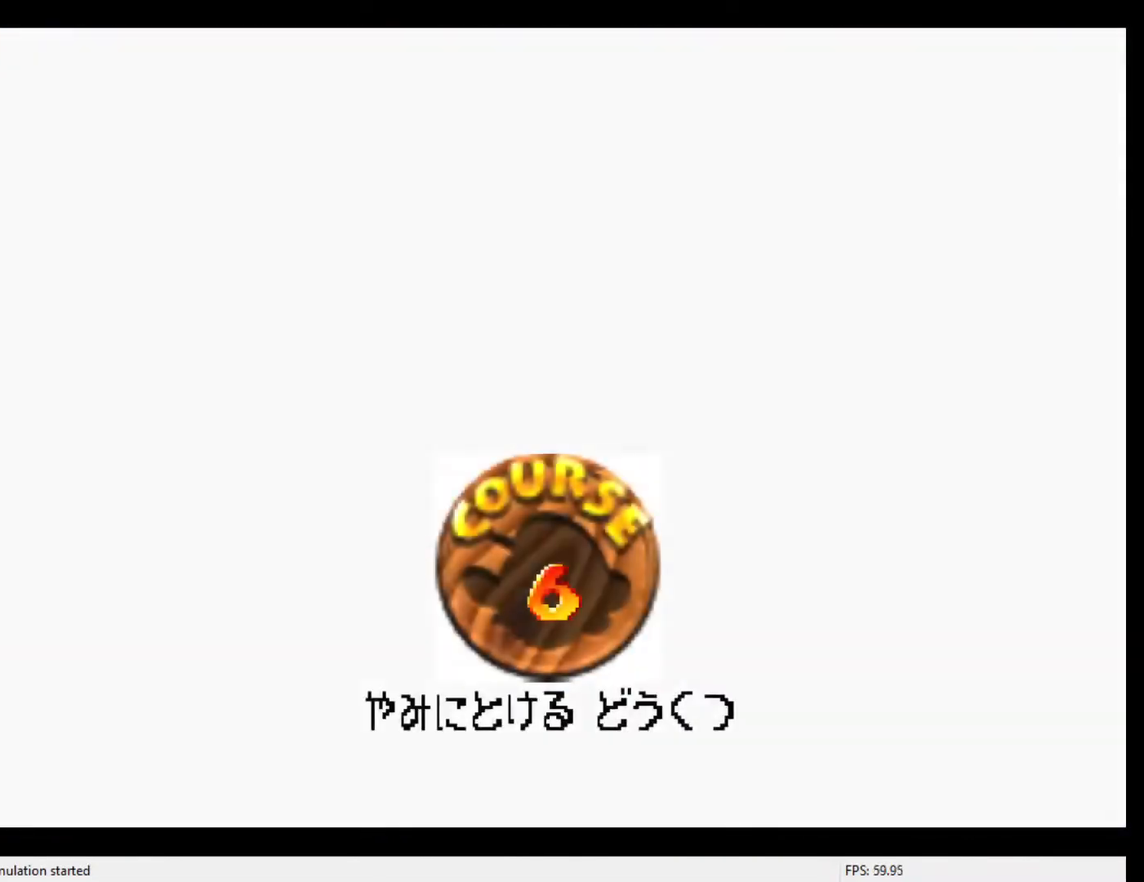
{"buttons": [], "left_stick": "center", "events": [[267, "B", "down"], [367, "B", "up"], [400, "A", "down"], [433, "A", "up"], [467, "B", "down"], [500, "B", "up"]]}
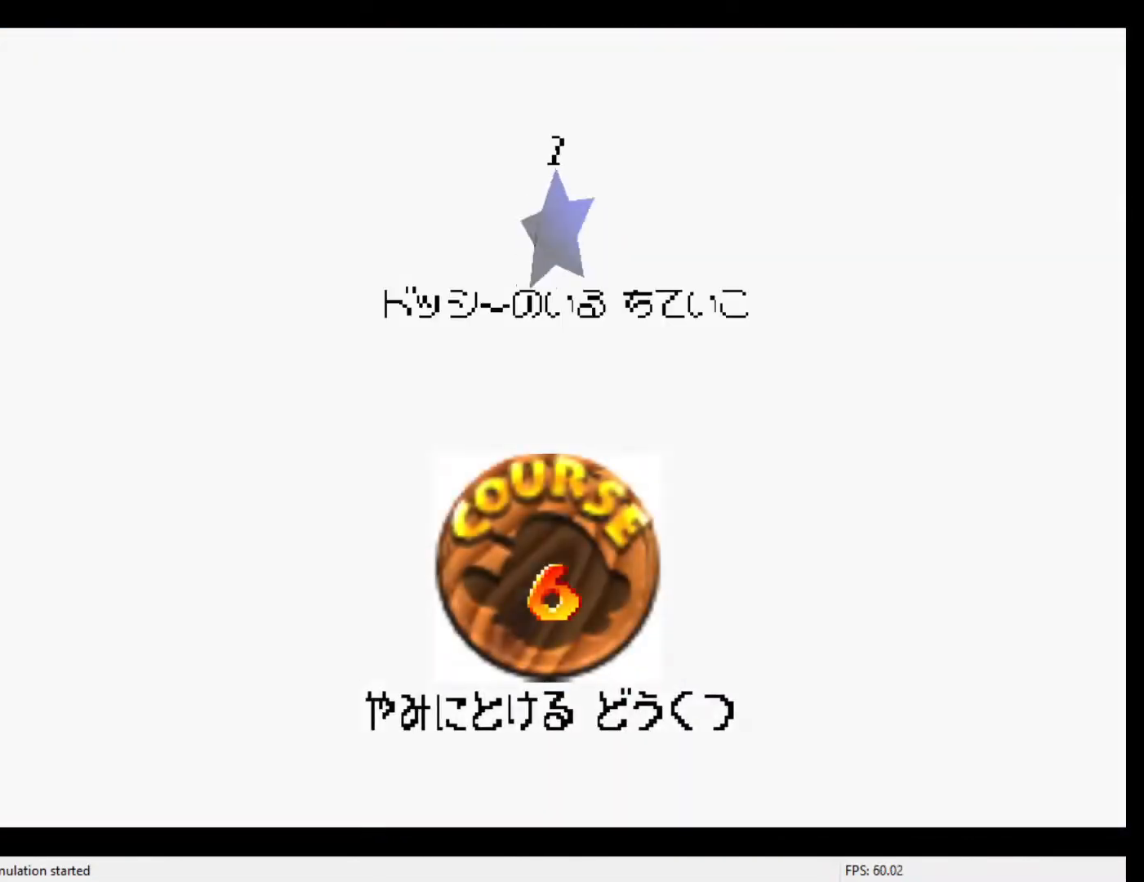
{"buttons": [], "left_stick": "center", "events": [[33, "A", "down"], [100, "A", "up"], [167, "B", "down"], [200, "B", "up"]]}
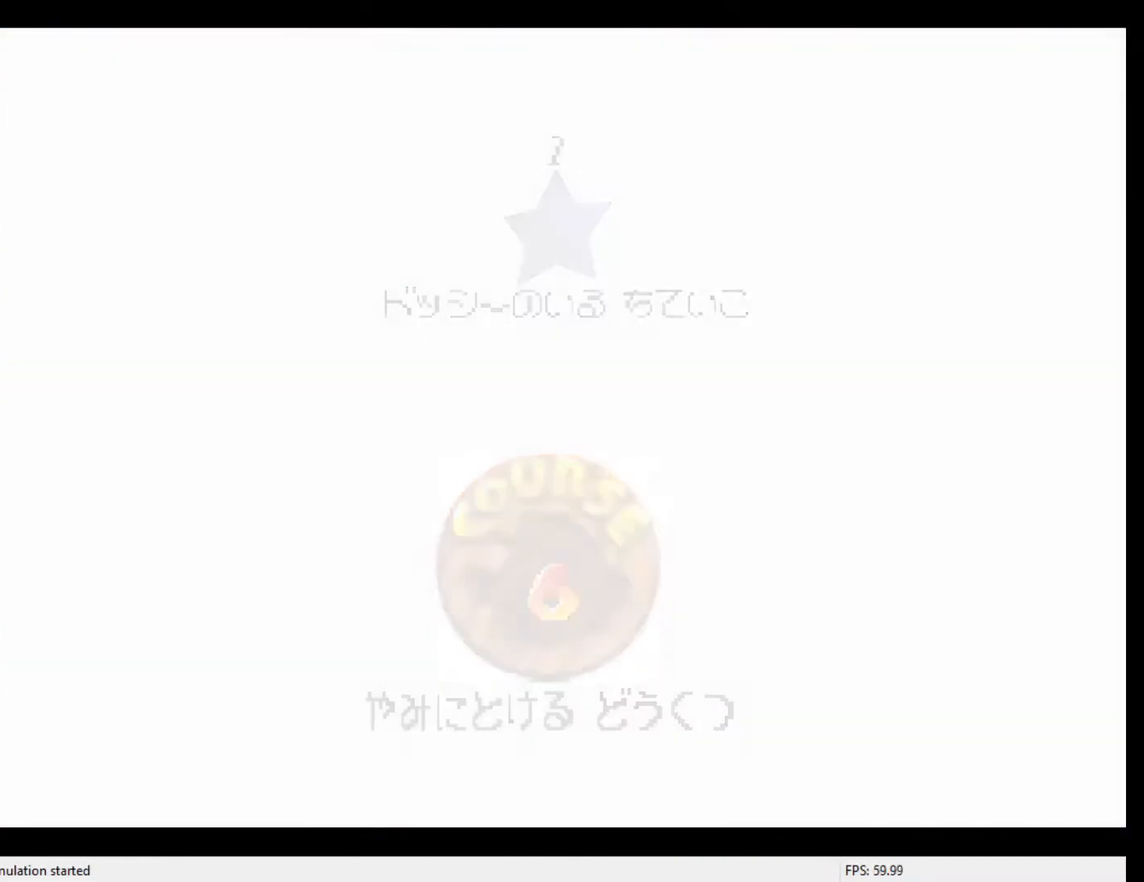
{"buttons": [], "left_stick": "center", "events": []}
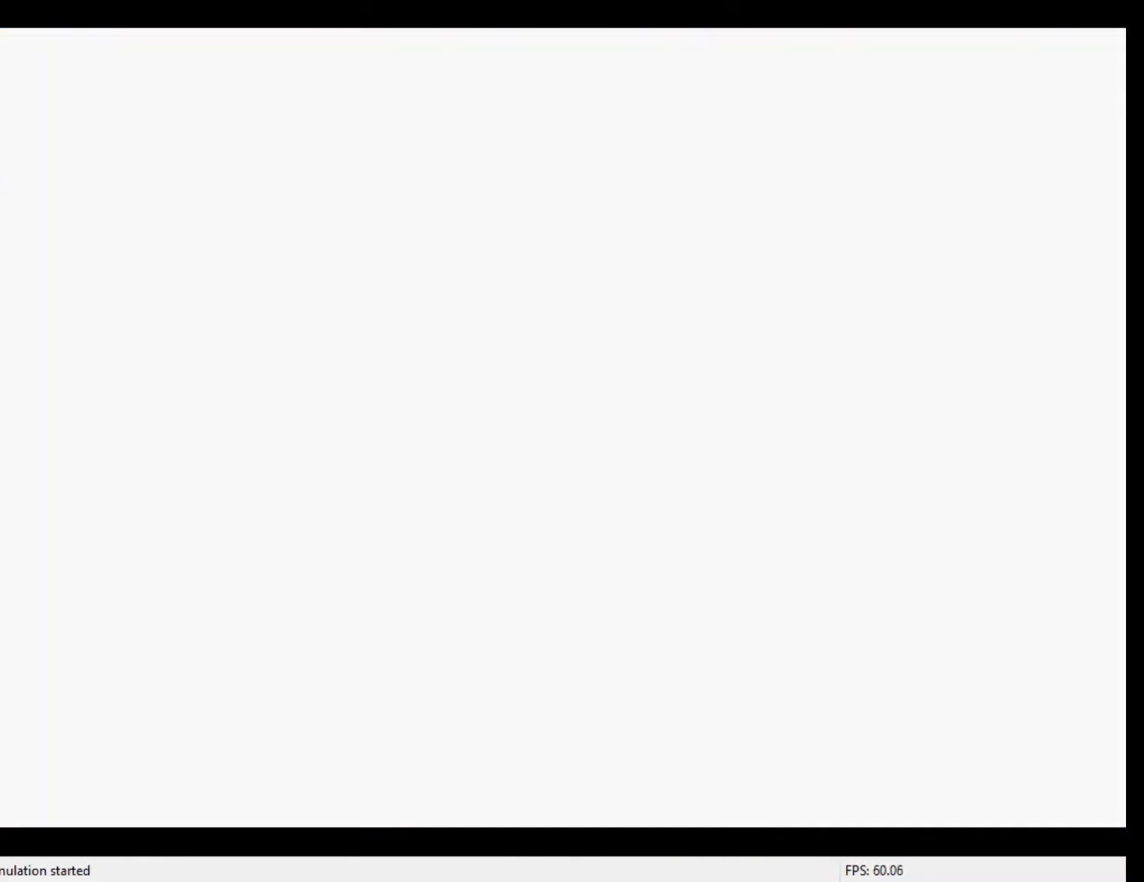
{"buttons": [], "left_stick": "up", "events": [[300, "left_stick", "up"]]}
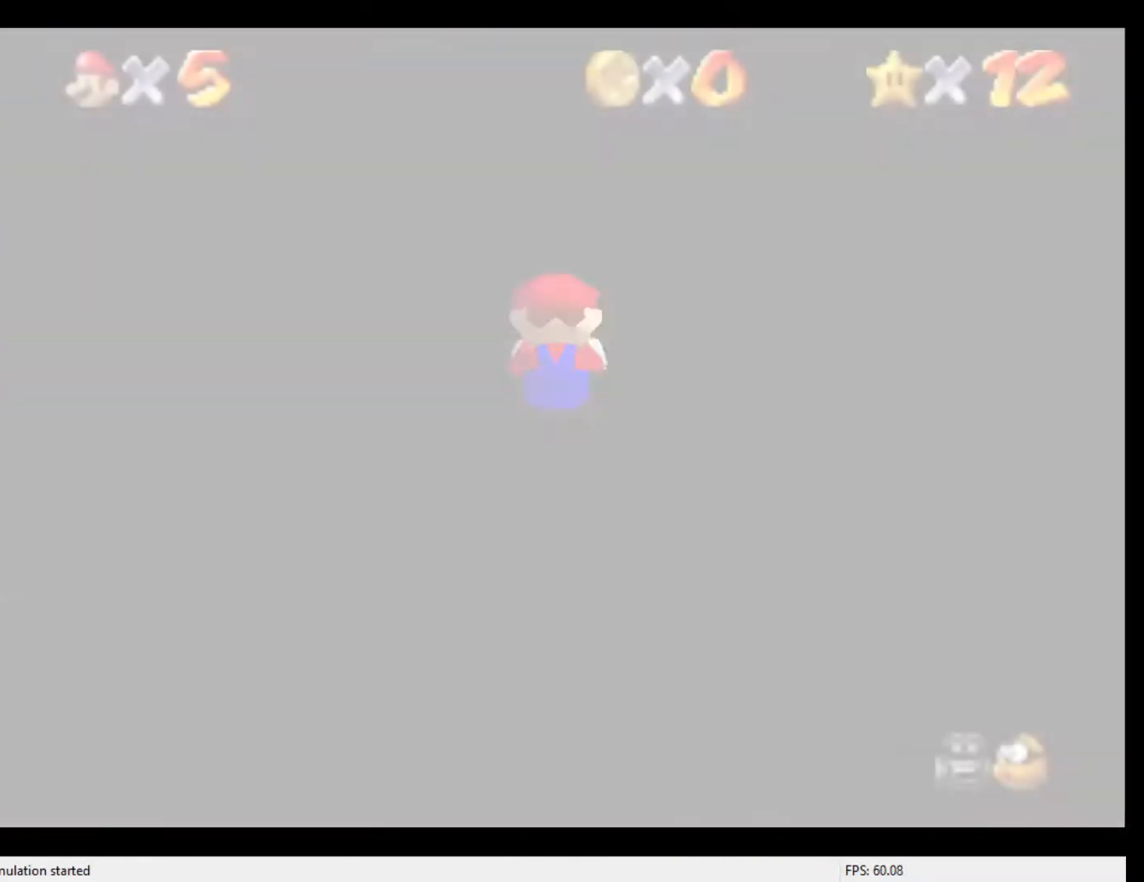
{"buttons": ["C_RIGHT"], "left_stick": "up", "events": [[200, "C_DOWN", "down"], [200, "C_LEFT", "down"], [300, "C_DOWN", "up"], [300, "C_LEFT", "up"], [400, "C_RIGHT", "down"]]}